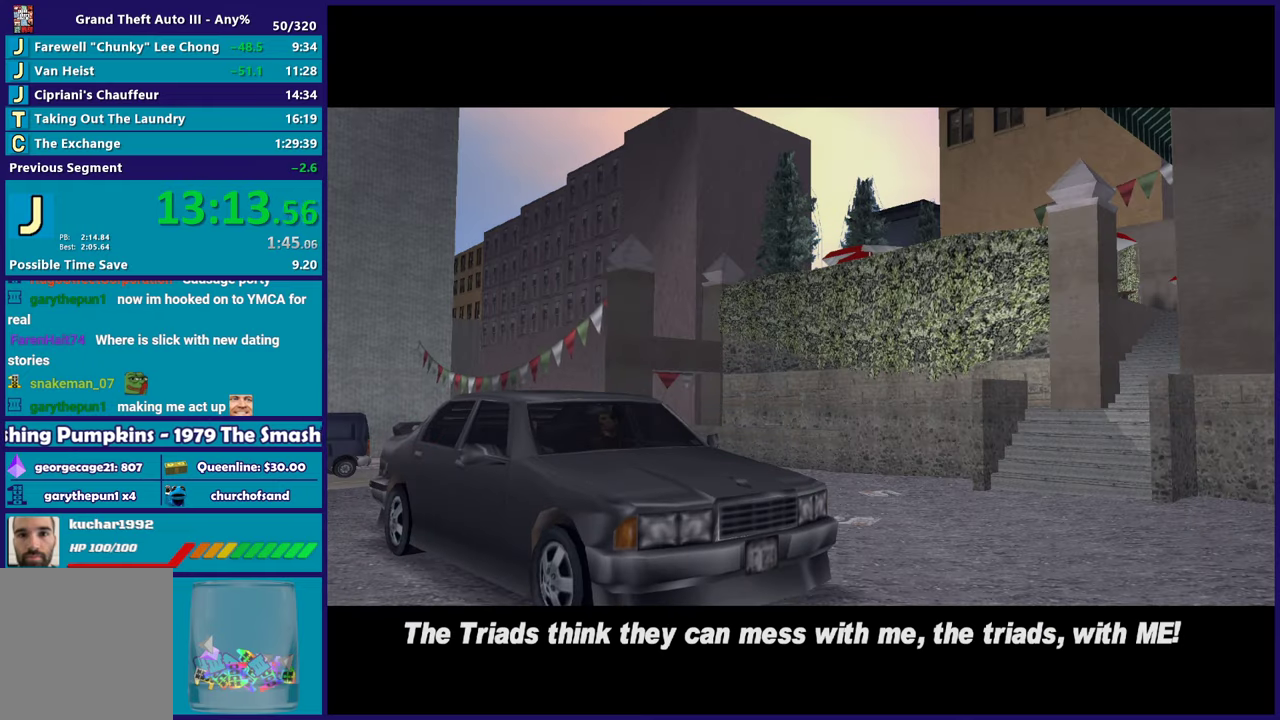
Gameplay with a controller (Xbox layout); each line is a JSON object with the inputs held at the frame after it. "events" lists button and stick changes between this image and that frame as [ms after this image, input, new state], when the widget could be followed in between. Not read: START.
{"buttons": [], "left_stick": "center", "right_stick": "center", "events": [[83, "A", "down"], [217, "A", "up"], [333, "A", "down"], [417, "A", "up"]]}
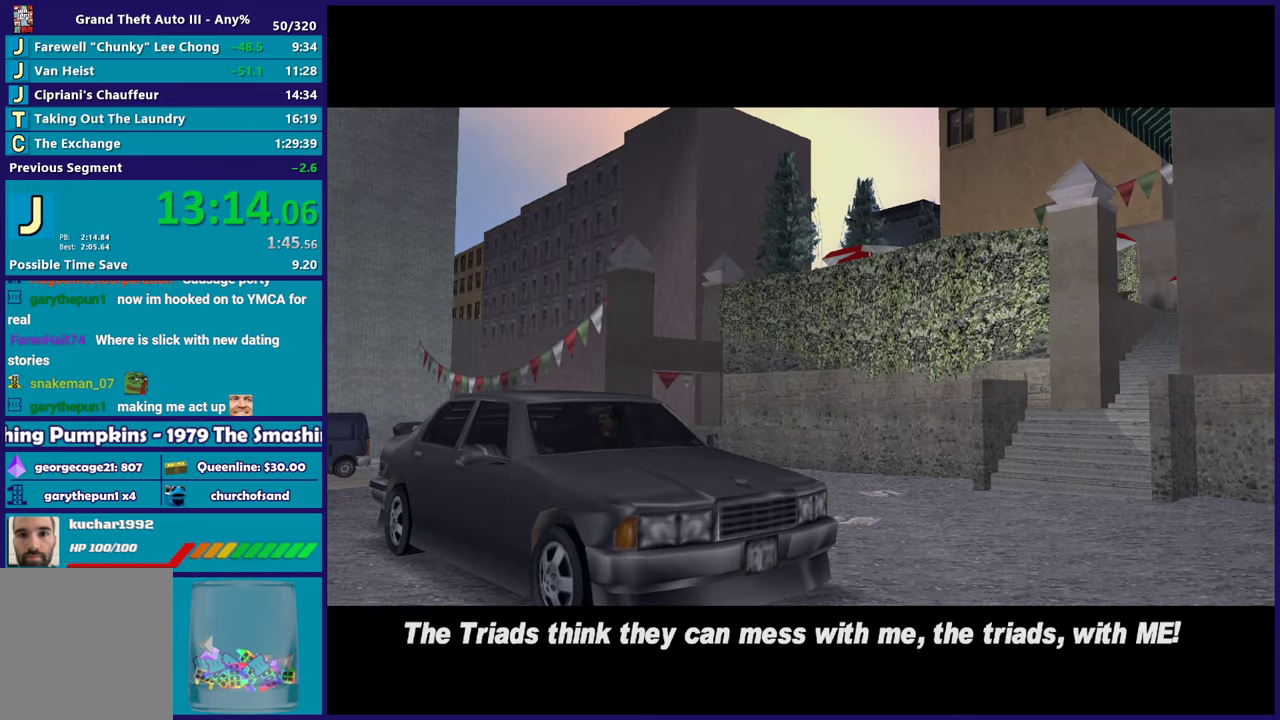
{"buttons": ["A"], "left_stick": "center", "right_stick": "center", "events": [[33, "A", "down"], [117, "A", "up"], [250, "A", "down"], [333, "A", "up"], [433, "A", "down"]]}
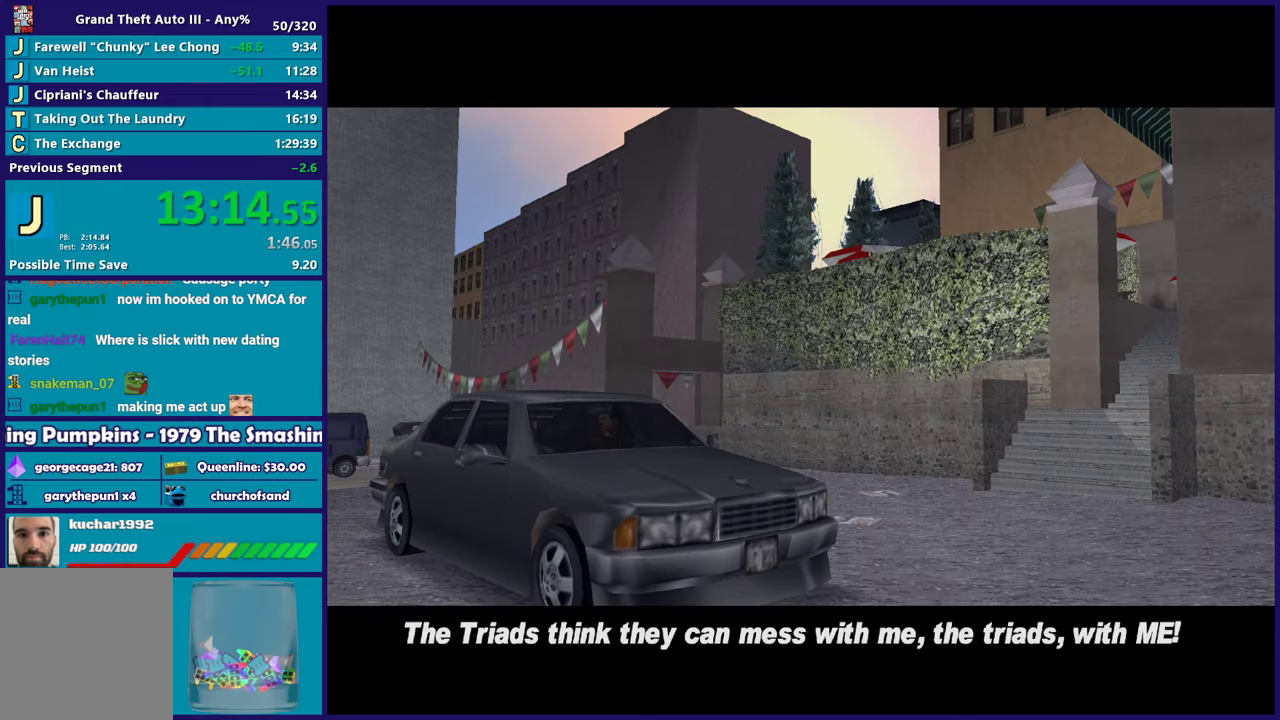
{"buttons": [], "left_stick": "center", "right_stick": "center", "events": [[67, "A", "up"], [183, "A", "down"], [317, "A", "up"], [383, "A", "down"], [500, "A", "up"]]}
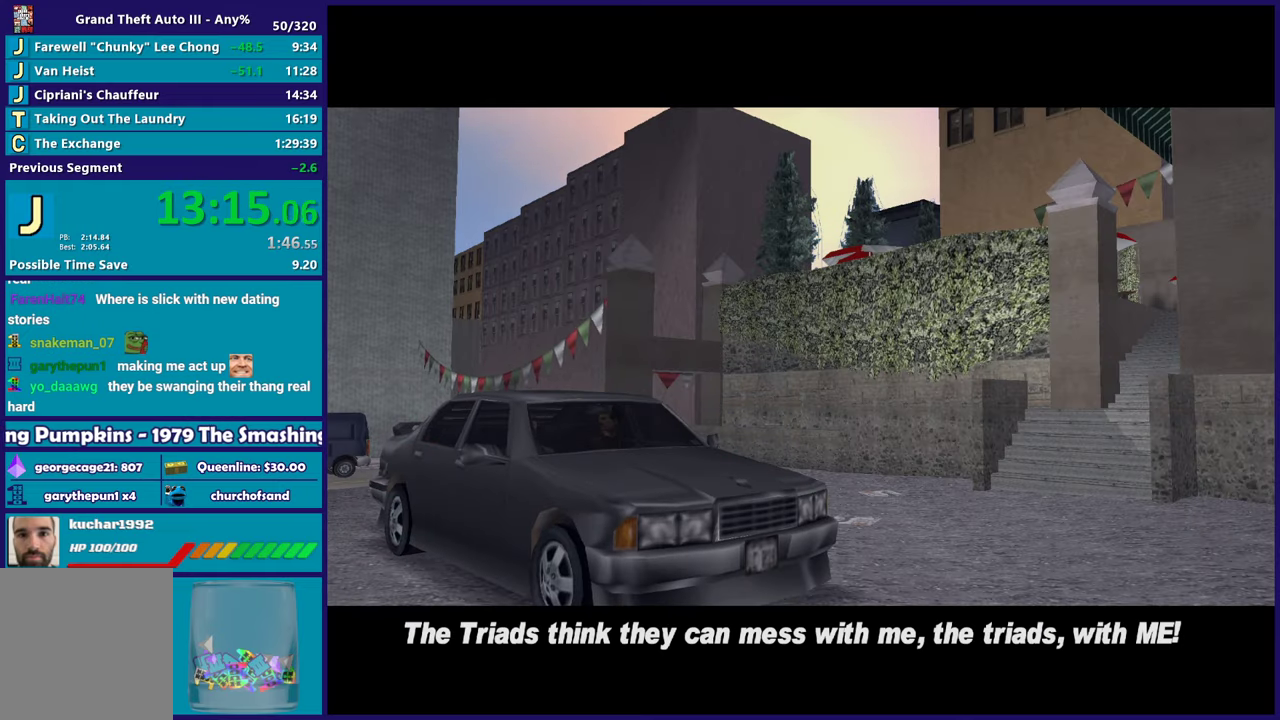
{"buttons": ["A", "R2"], "left_stick": "center", "right_stick": "center", "events": [[83, "A", "down"], [283, "A", "up"], [383, "A", "down"], [400, "R2", "down"]]}
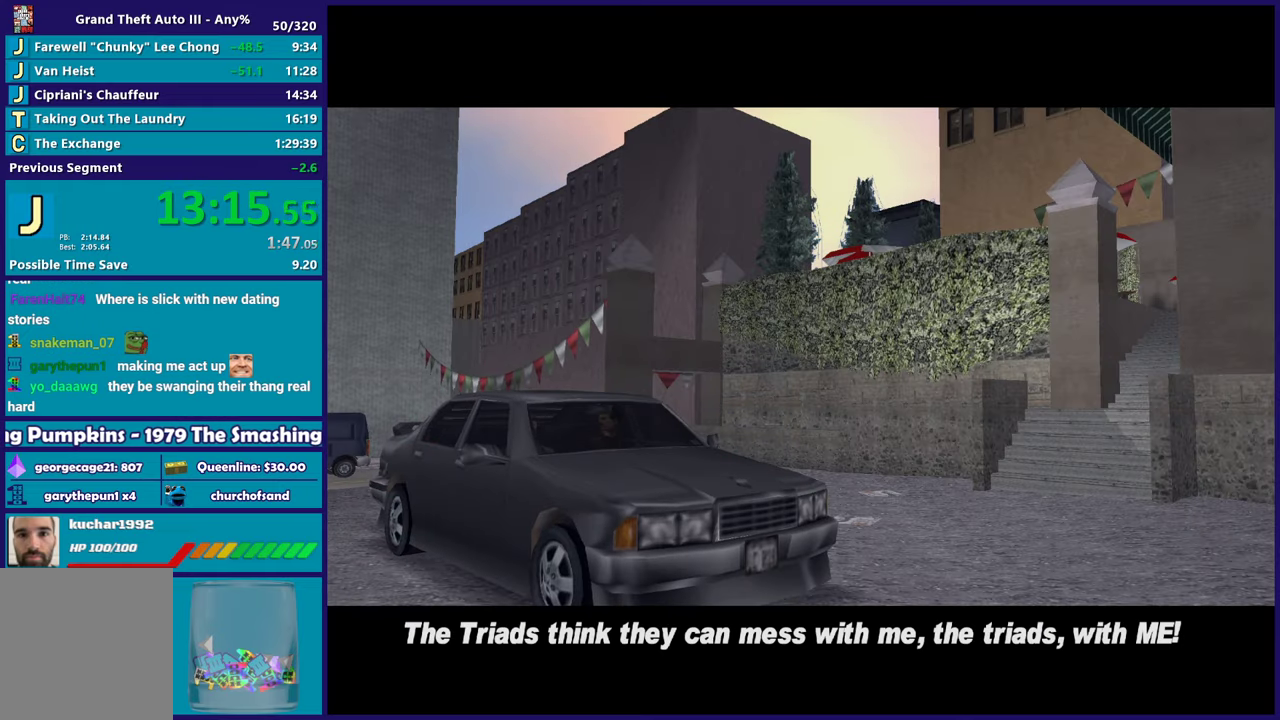
{"buttons": [], "left_stick": "center", "right_stick": "center", "events": [[117, "A", "up"], [167, "R2", "up"], [283, "A", "down"], [483, "A", "up"]]}
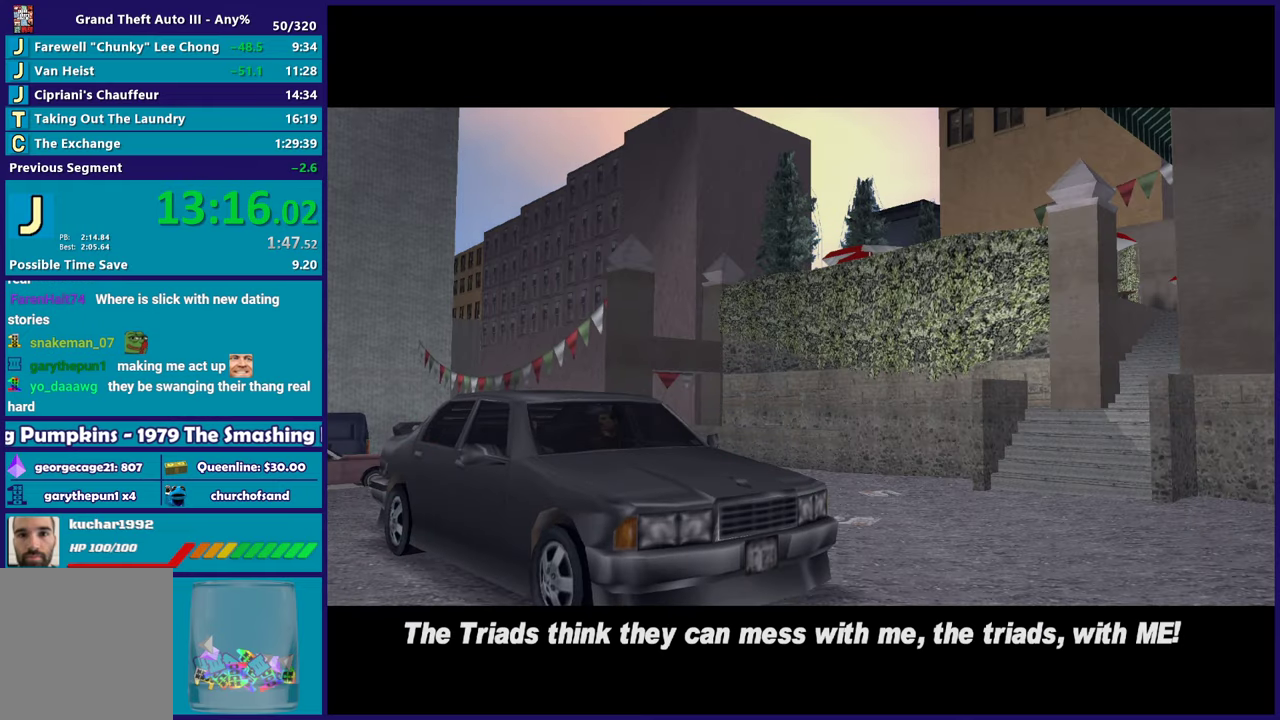
{"buttons": ["A"], "left_stick": "center", "right_stick": "center", "events": [[67, "A", "down"], [250, "A", "up"], [350, "A", "down"]]}
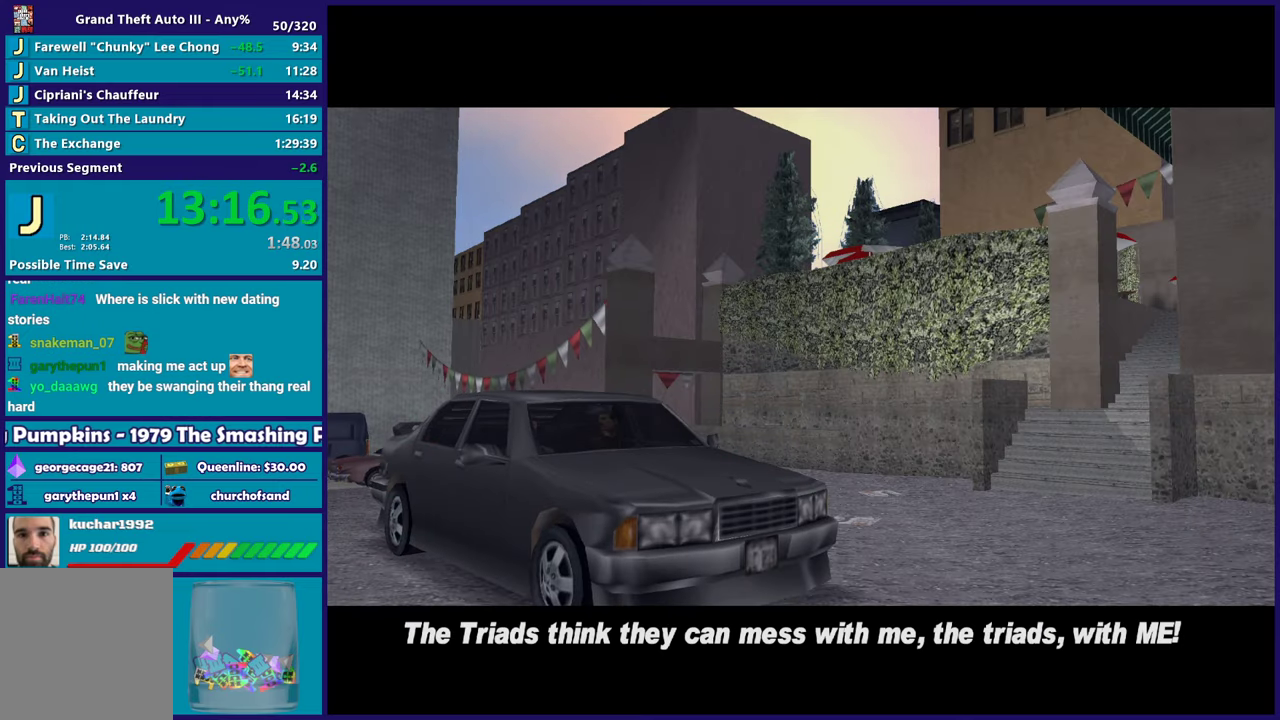
{"buttons": [], "left_stick": "center", "right_stick": "center", "events": [[17, "A", "up"], [117, "A", "down"], [183, "R2", "down"], [383, "A", "up"], [417, "R2", "up"]]}
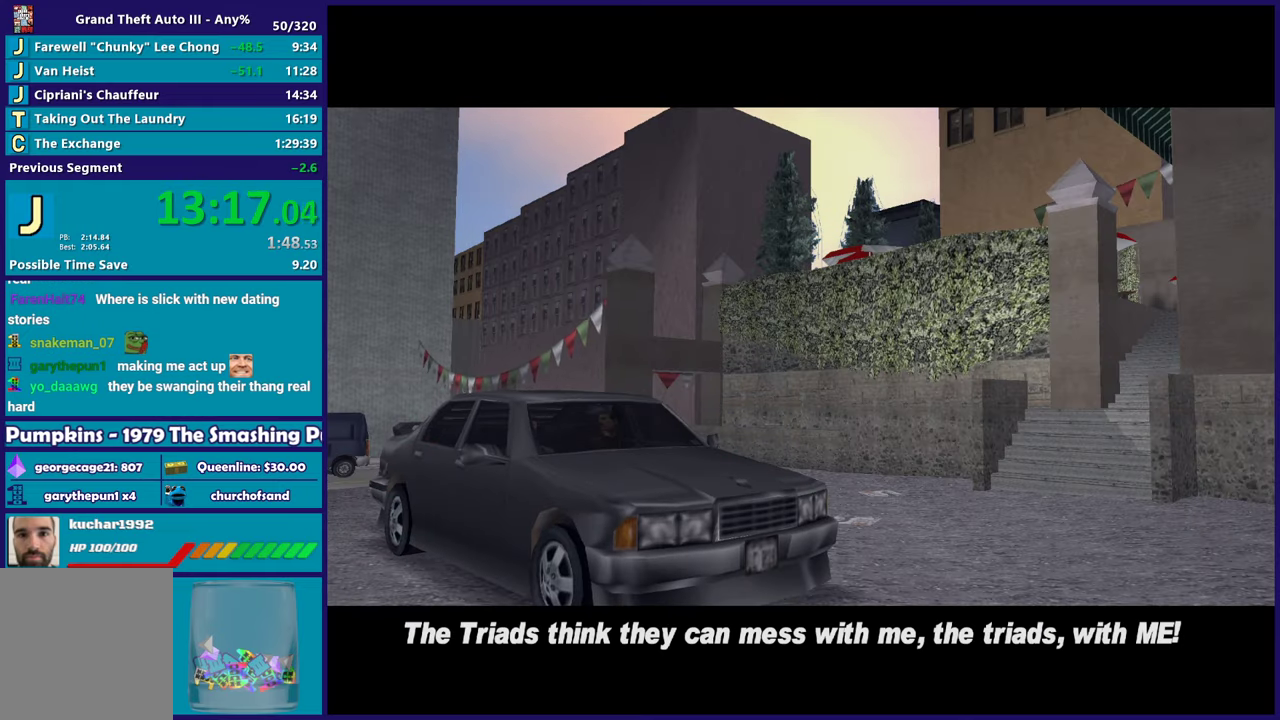
{"buttons": ["A"], "left_stick": "center", "right_stick": "center", "events": [[83, "A", "down"], [283, "A", "up"], [400, "A", "down"]]}
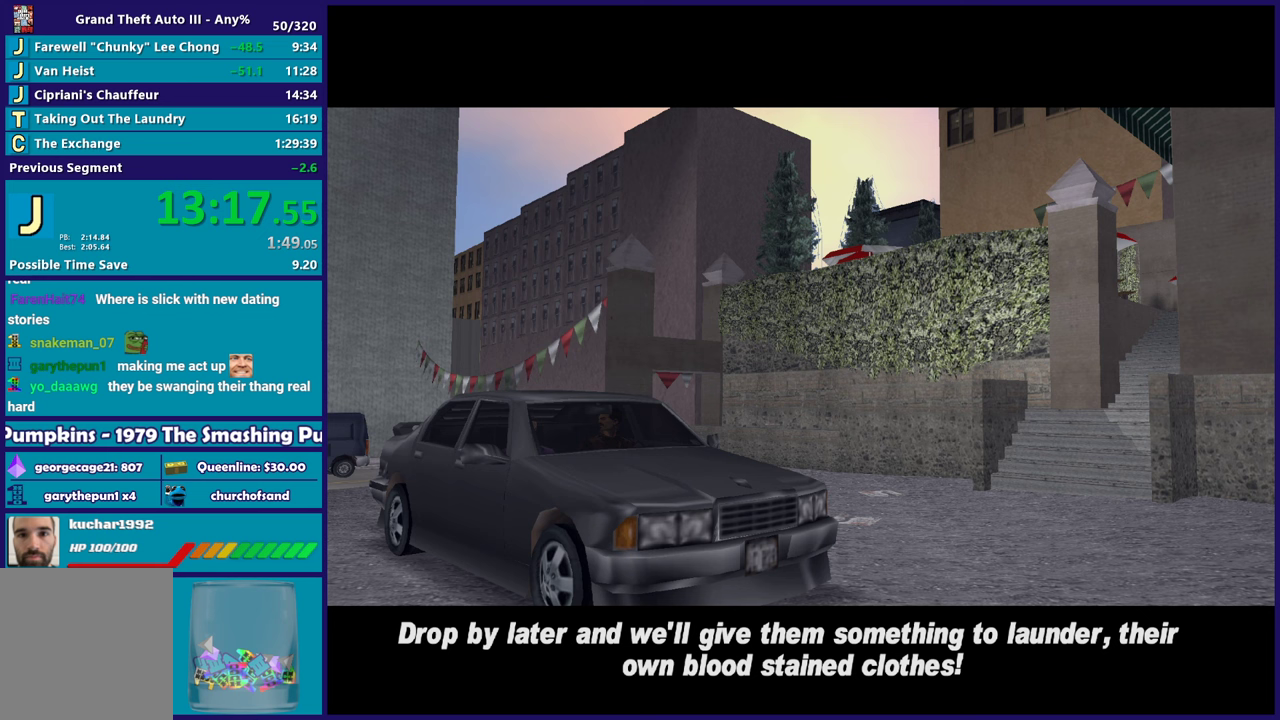
{"buttons": ["A"], "left_stick": "center", "right_stick": "center", "events": [[100, "A", "up"], [200, "A", "down"], [333, "A", "up"], [483, "A", "down"]]}
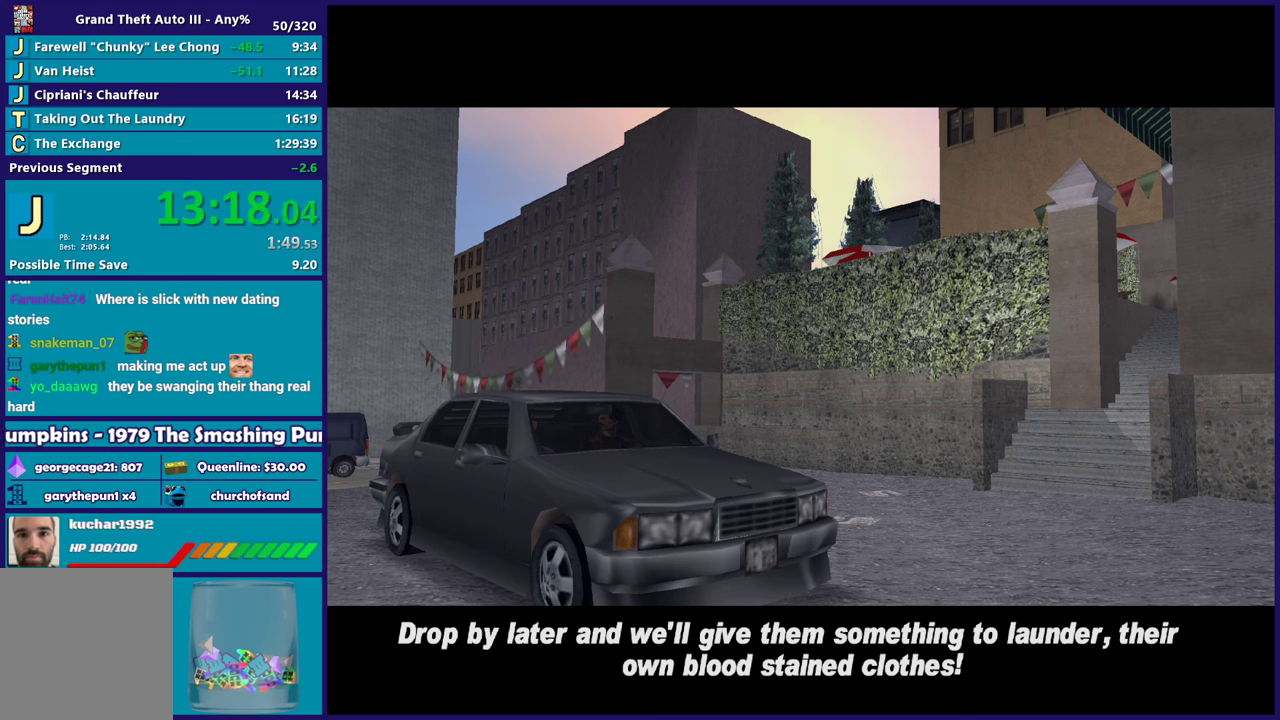
{"buttons": ["A"], "left_stick": "center", "right_stick": "center", "events": [[183, "A", "up"], [417, "A", "down"]]}
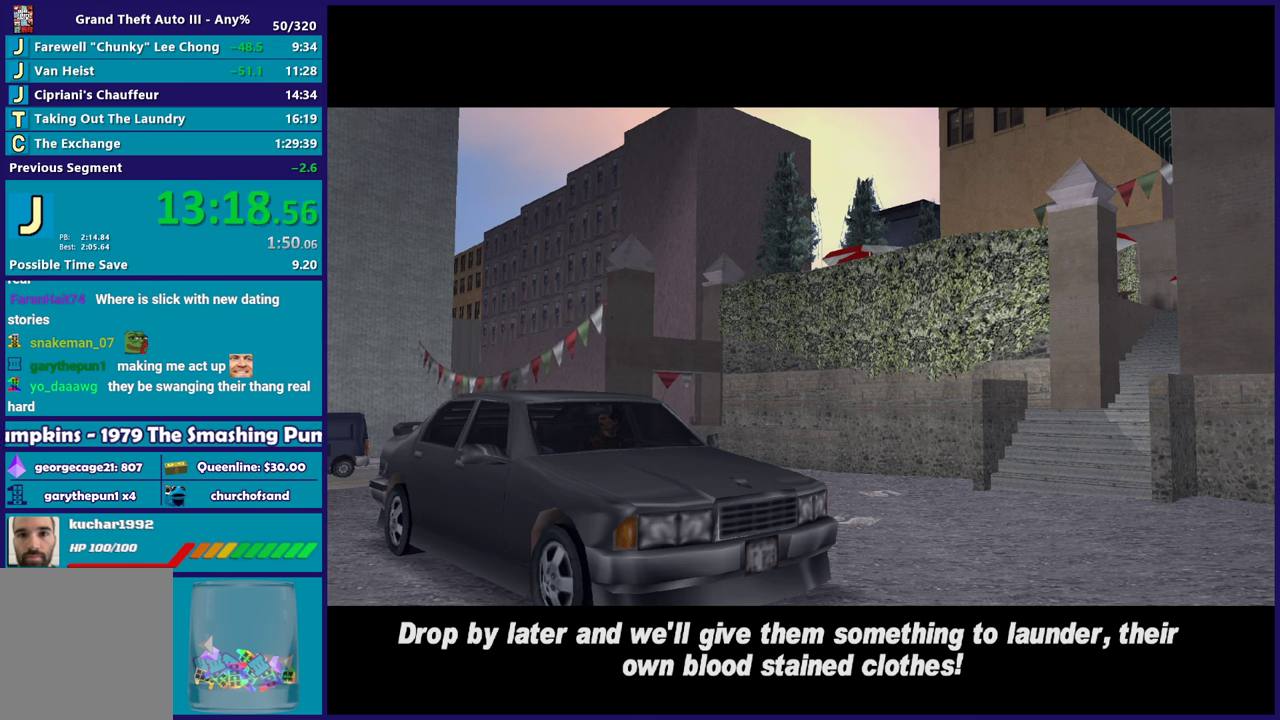
{"buttons": ["A", "R2"], "left_stick": "center", "right_stick": "center", "events": [[100, "A", "up"], [183, "A", "down"], [383, "R2", "down"]]}
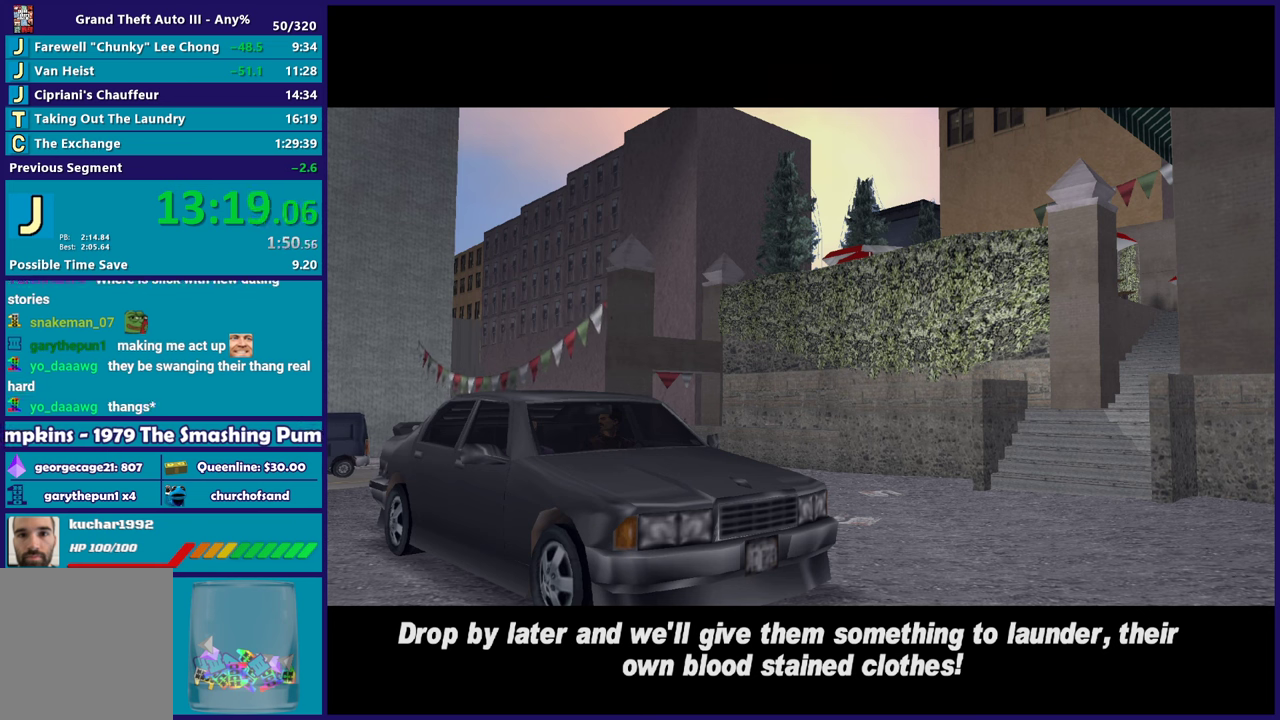
{"buttons": ["A"], "left_stick": "center", "right_stick": "center", "events": [[50, "A", "up"], [67, "R2", "up"], [300, "A", "down"]]}
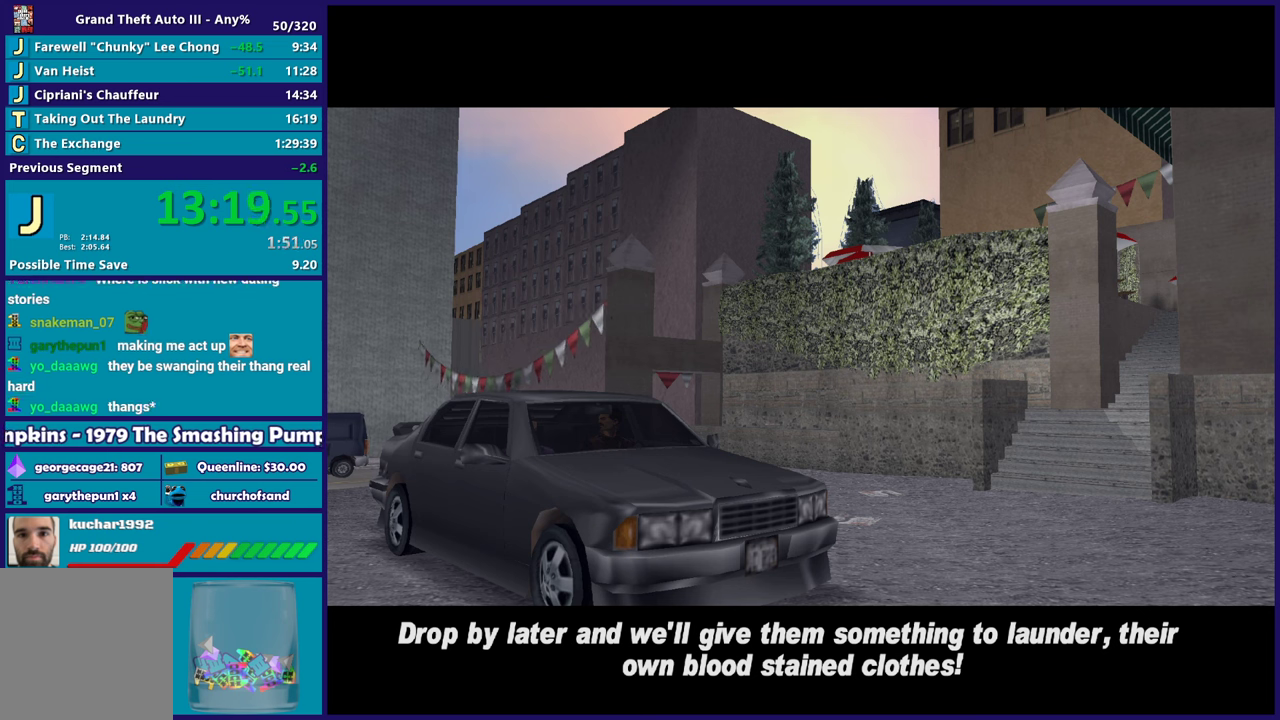
{"buttons": ["A"], "left_stick": "center", "right_stick": "center", "events": [[33, "A", "up"], [133, "A", "down"], [317, "A", "up"], [417, "A", "down"]]}
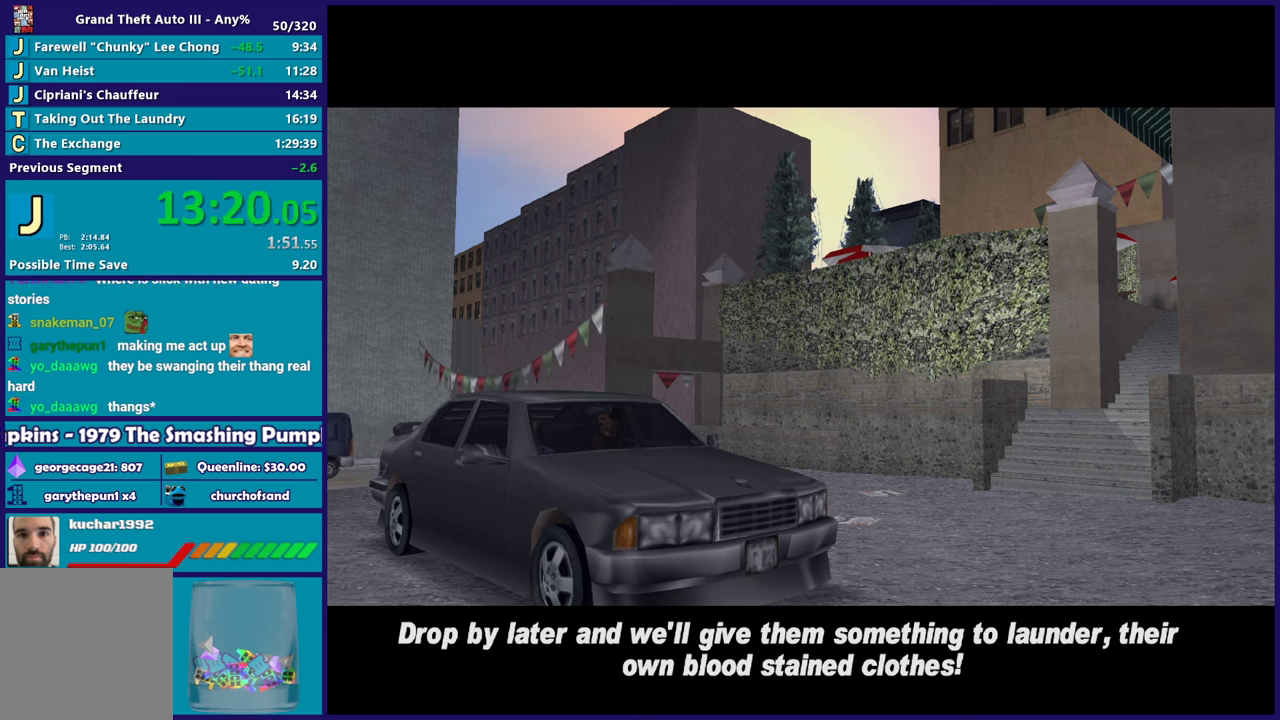
{"buttons": [], "left_stick": "center", "right_stick": "center", "events": [[83, "A", "up"], [183, "A", "down"], [383, "A", "up"]]}
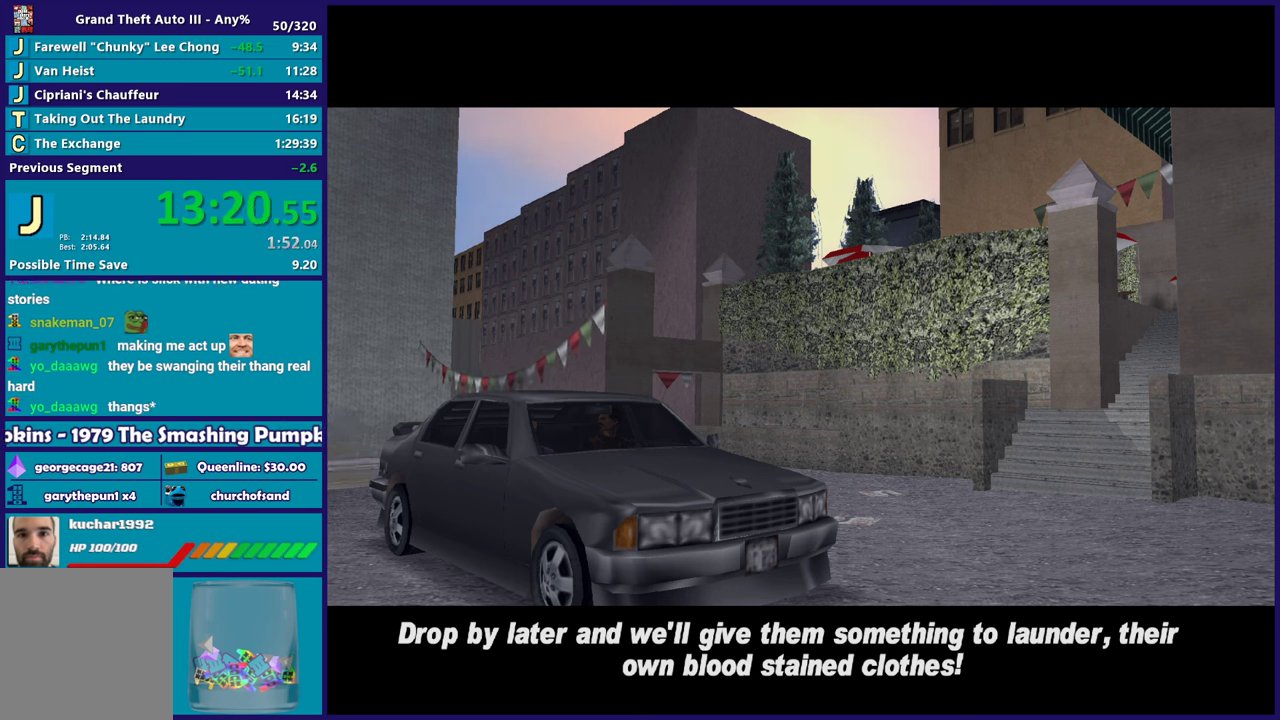
{"buttons": [], "left_stick": "center", "right_stick": "center", "events": [[83, "A", "down"], [233, "A", "up"]]}
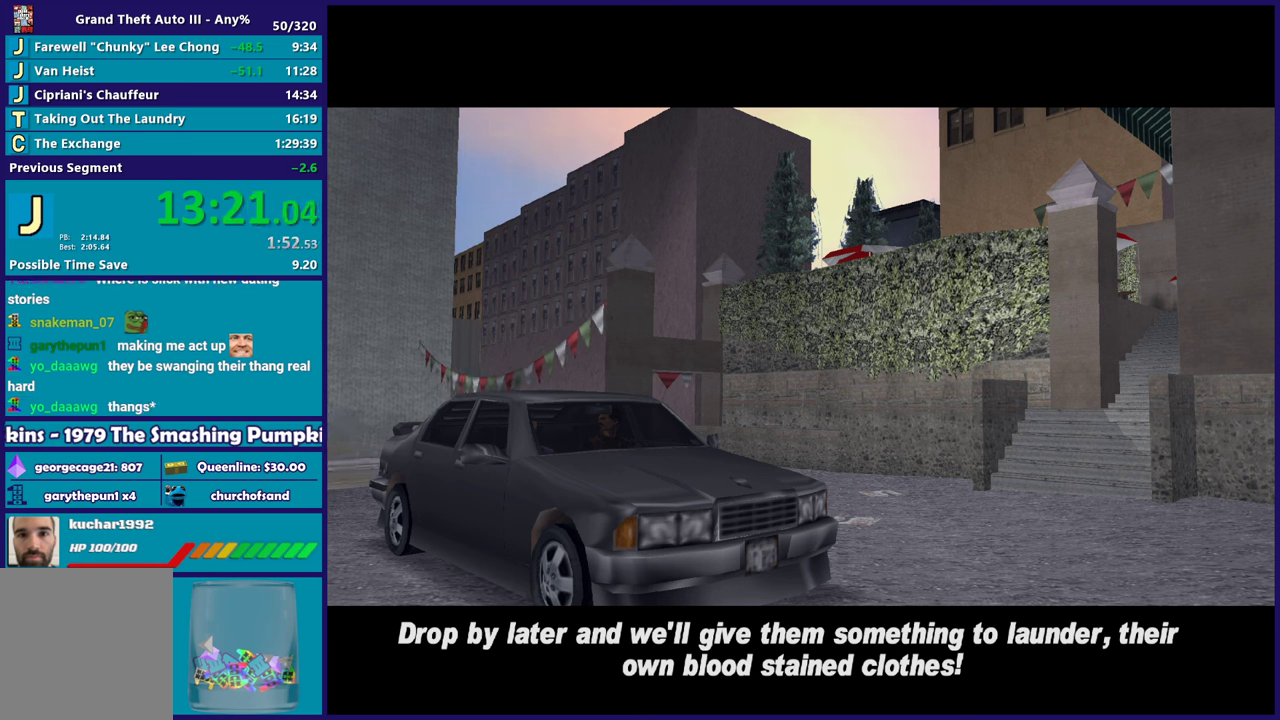
{"buttons": [], "left_stick": "center", "right_stick": "center", "events": []}
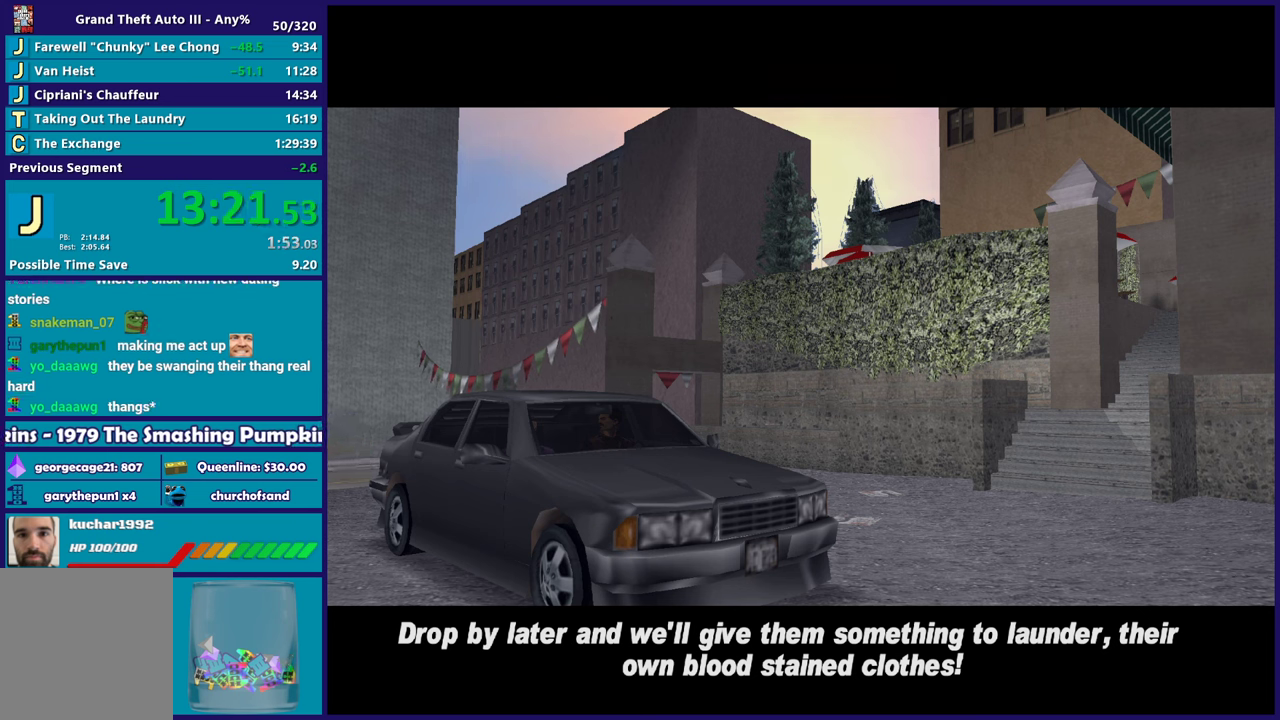
{"buttons": [], "left_stick": "center", "right_stick": "center", "events": []}
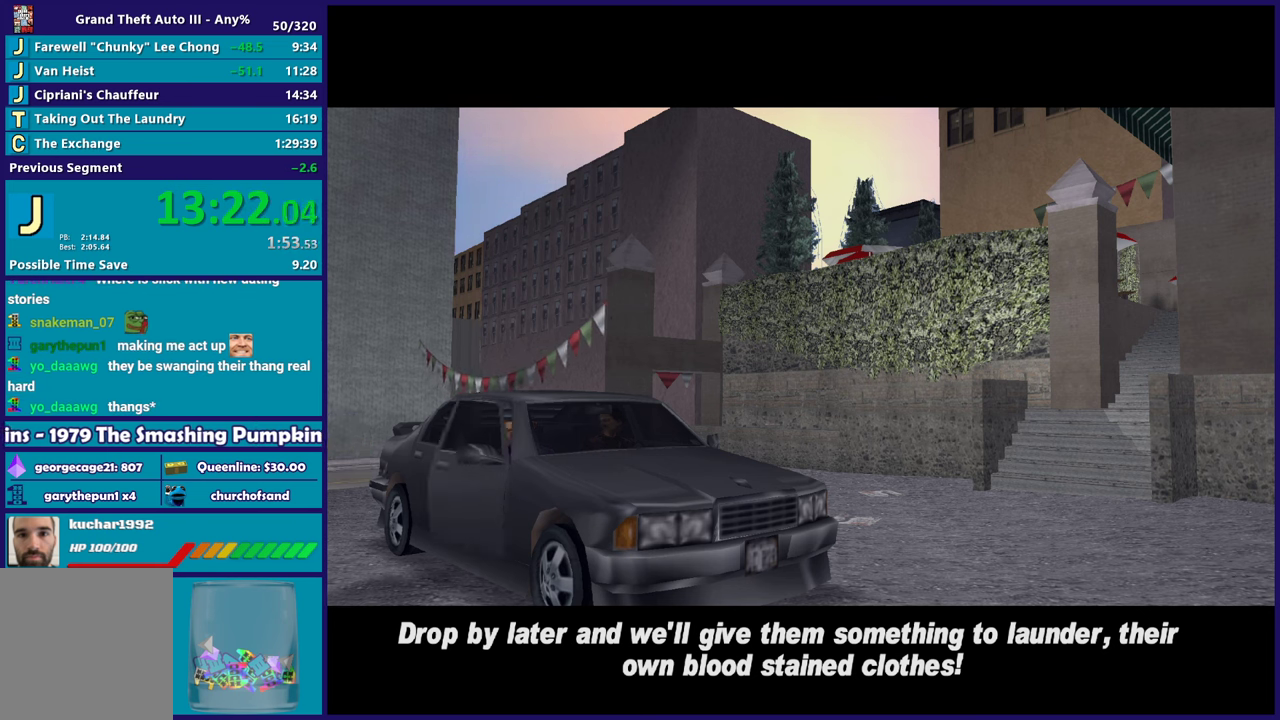
{"buttons": [], "left_stick": "center", "right_stick": "center", "events": []}
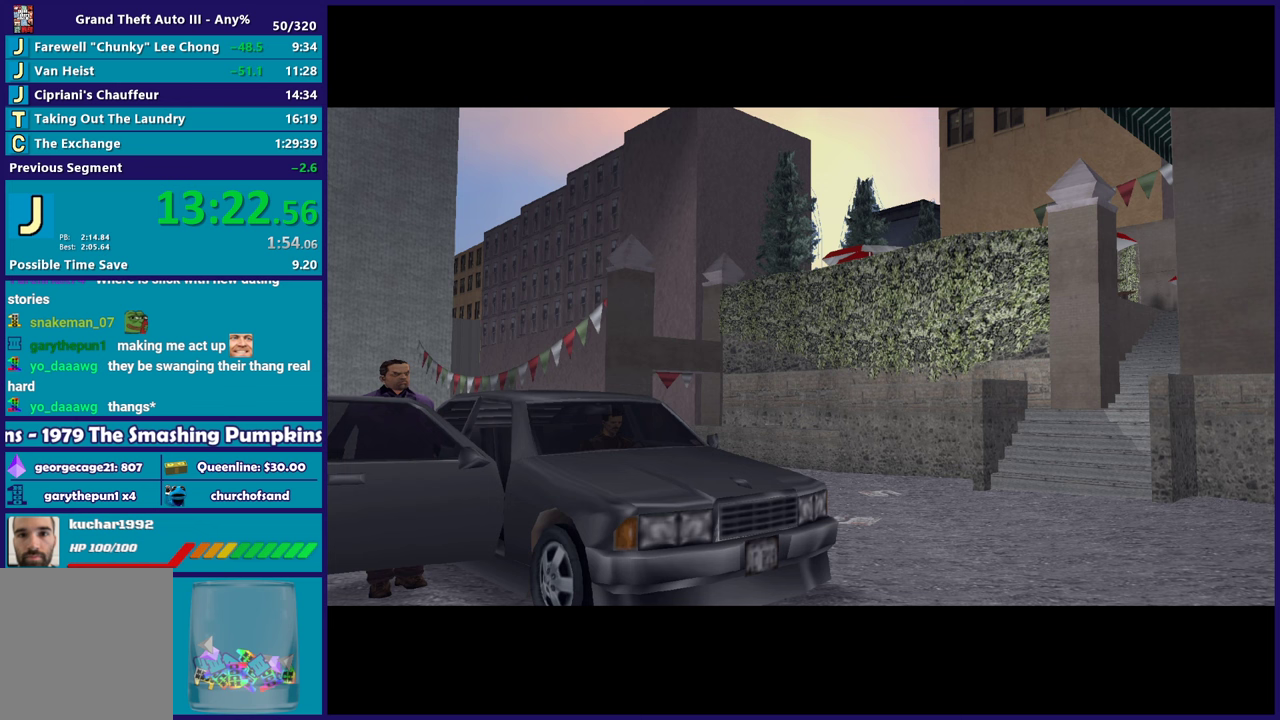
{"buttons": [], "left_stick": "center", "right_stick": "center", "events": []}
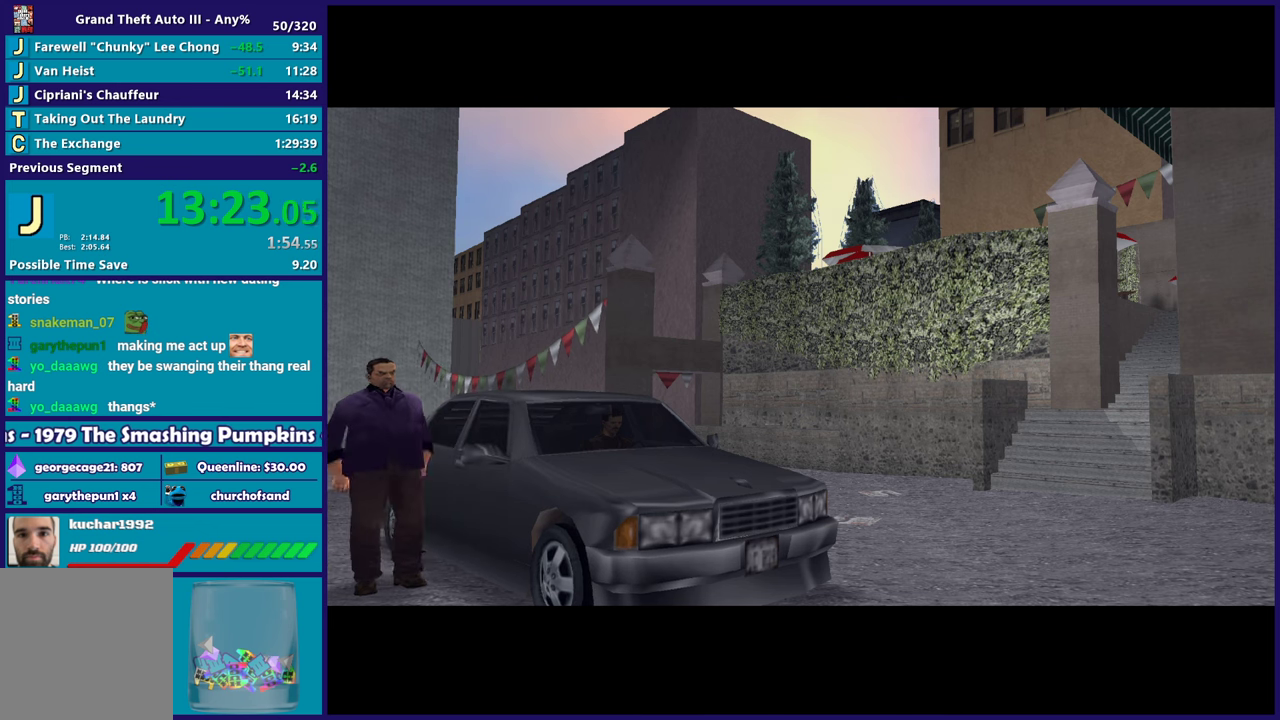
{"buttons": [], "left_stick": "center", "right_stick": "center", "events": []}
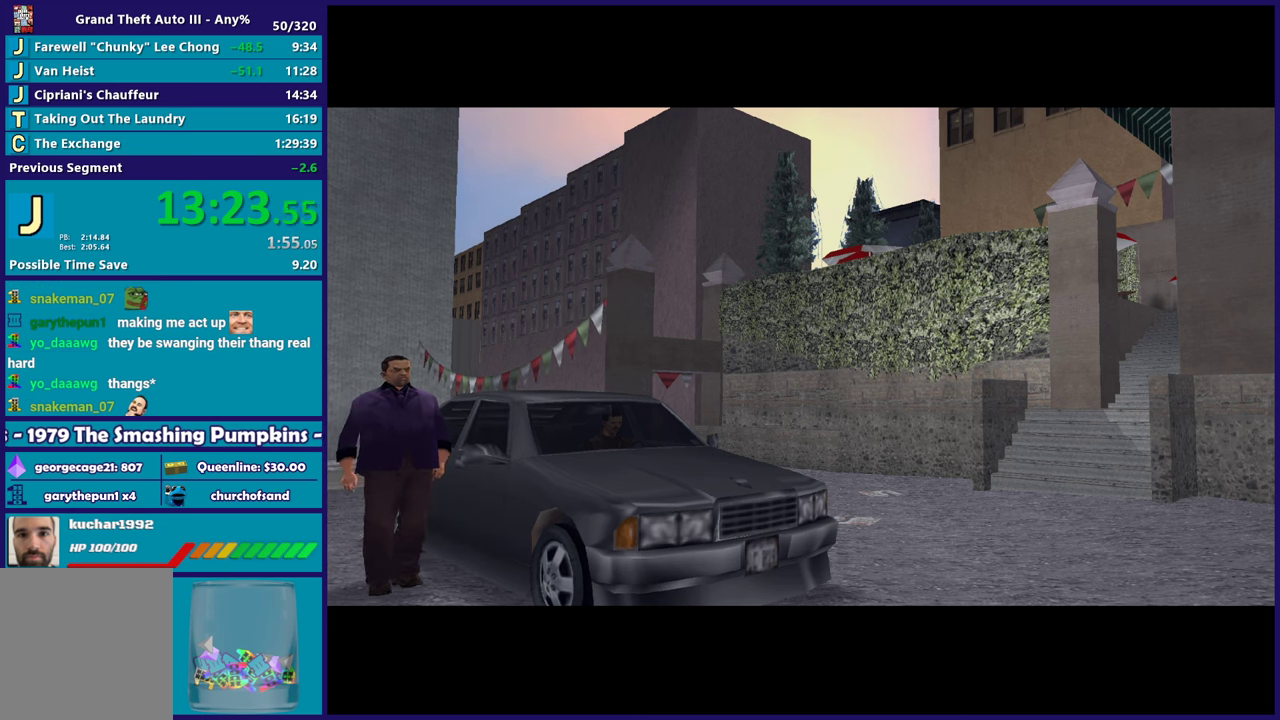
{"buttons": [], "left_stick": "center", "right_stick": "center", "events": []}
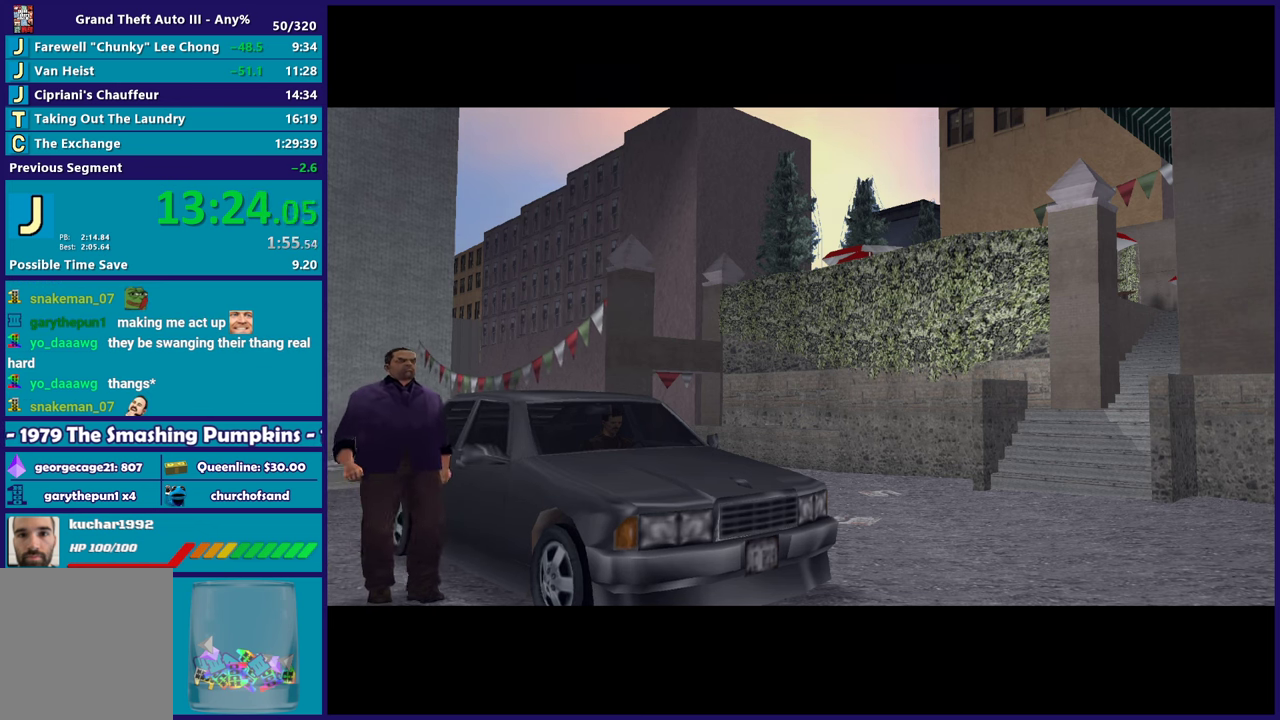
{"buttons": [], "left_stick": "center", "right_stick": "center", "events": []}
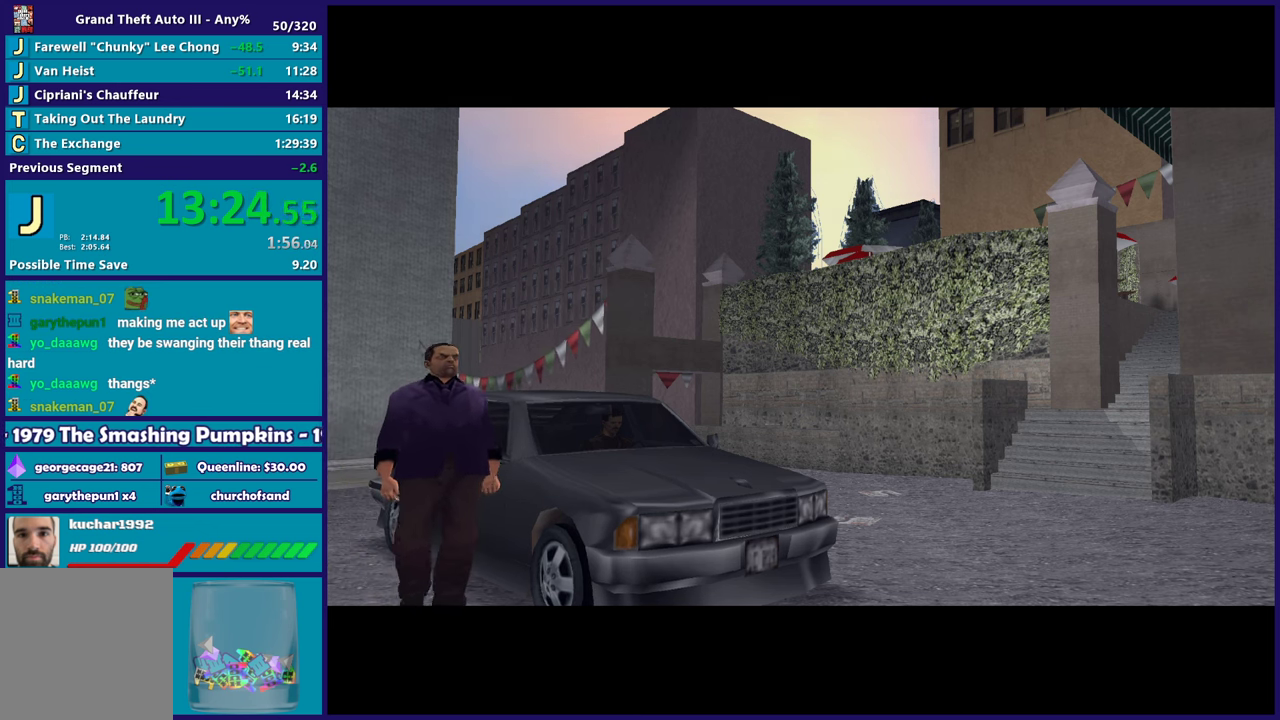
{"buttons": ["A"], "left_stick": "center", "right_stick": "center", "events": [[333, "A", "down"]]}
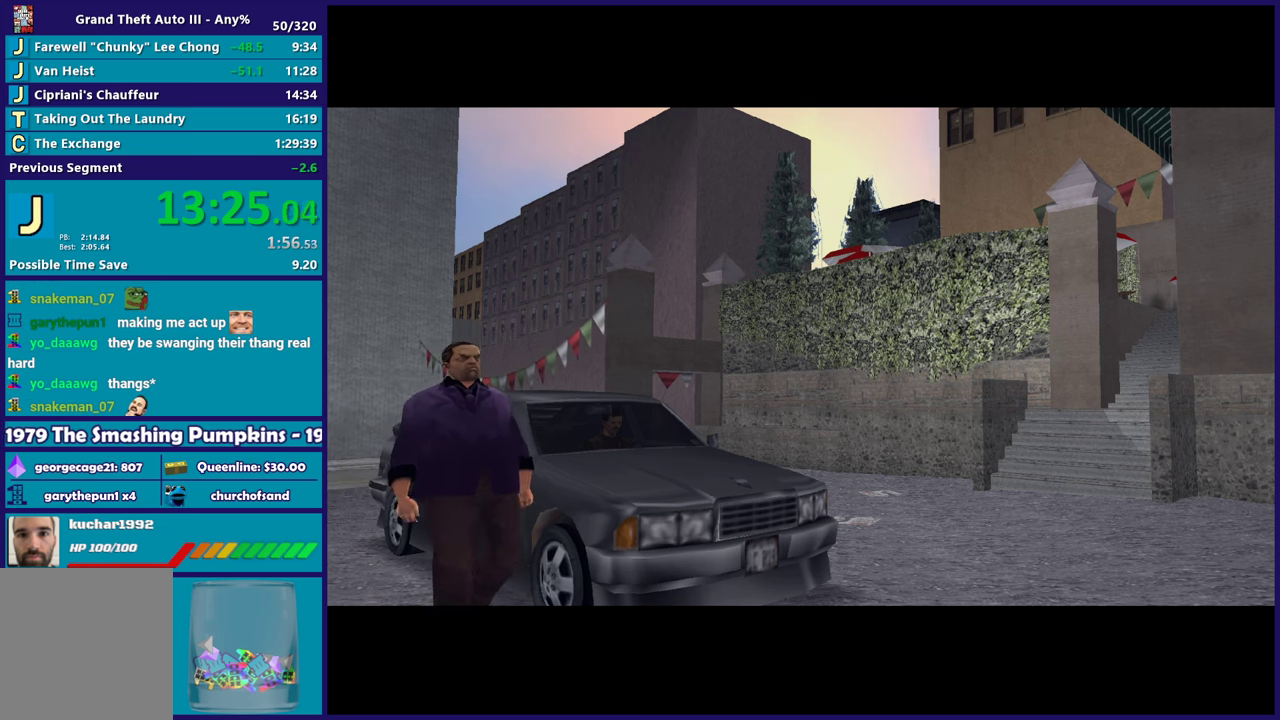
{"buttons": [], "left_stick": "center", "right_stick": "center", "events": [[17, "A", "up"], [100, "A", "down"], [233, "A", "up"], [317, "A", "down"], [467, "A", "up"]]}
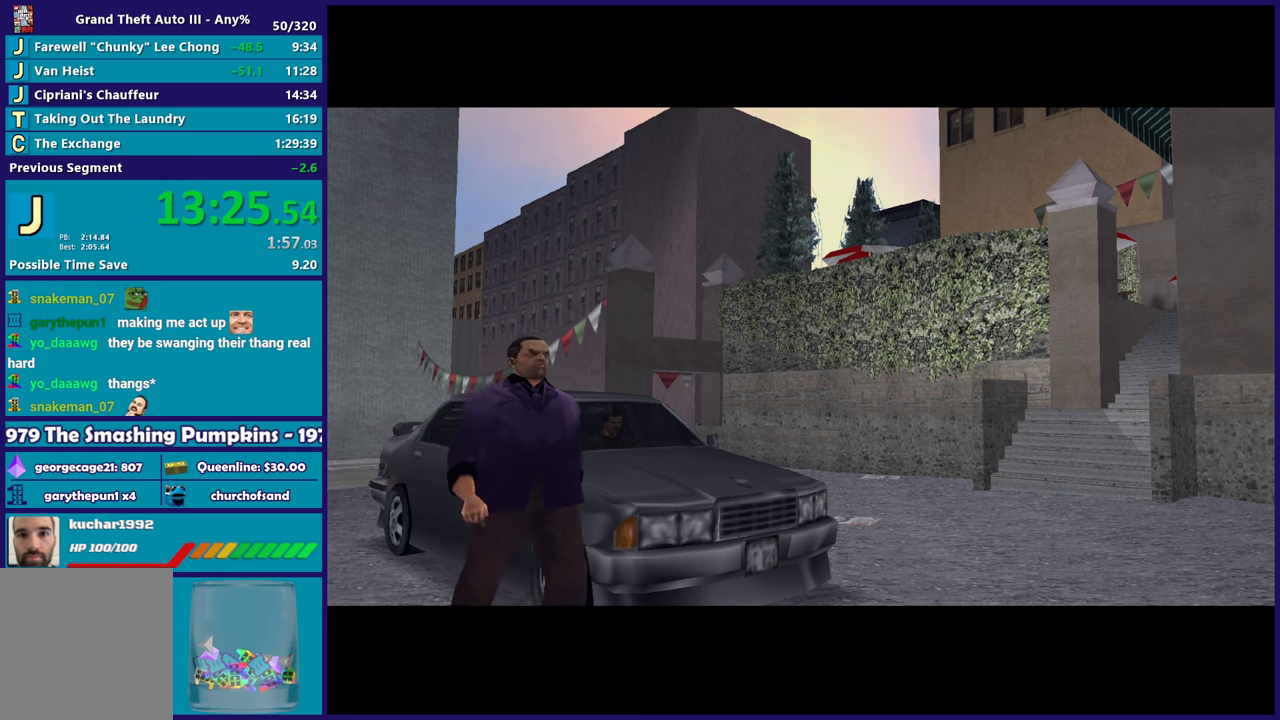
{"buttons": [], "left_stick": "center", "right_stick": "center", "events": [[83, "A", "down"], [200, "A", "up"], [300, "A", "down"], [467, "A", "up"]]}
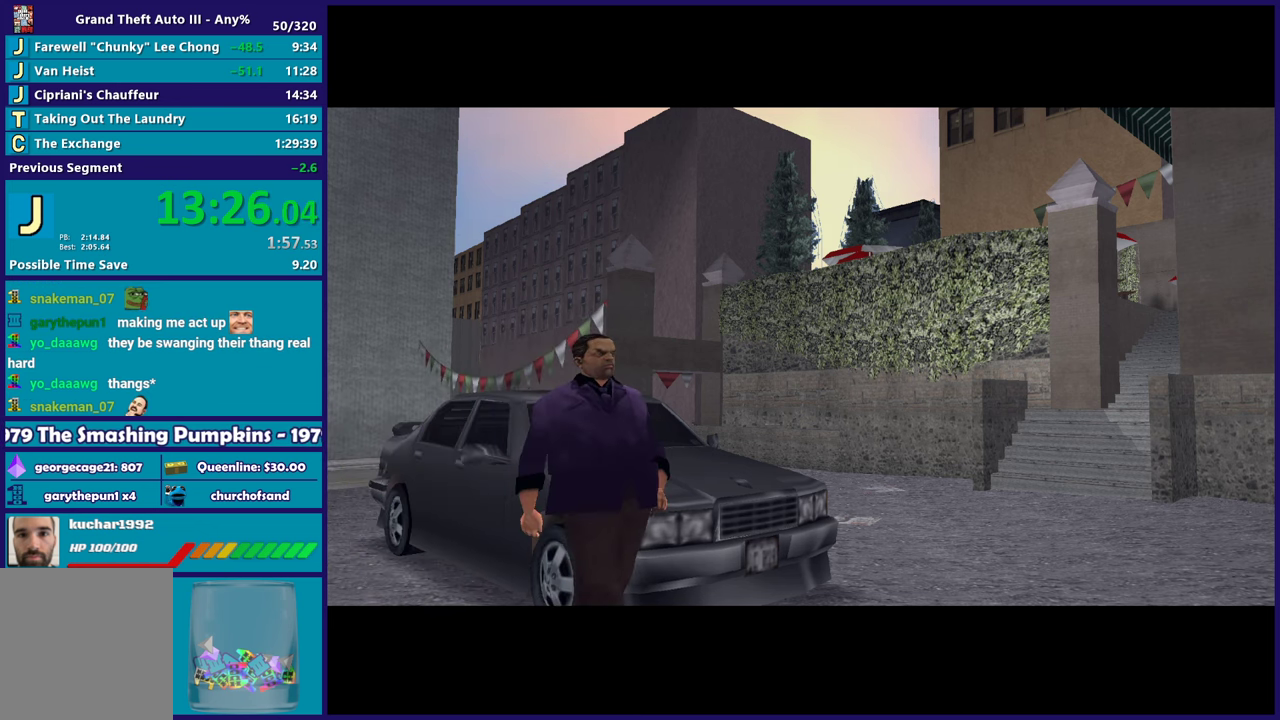
{"buttons": ["A"], "left_stick": "center", "right_stick": "center", "events": [[133, "A", "down"], [267, "A", "up"], [400, "A", "down"]]}
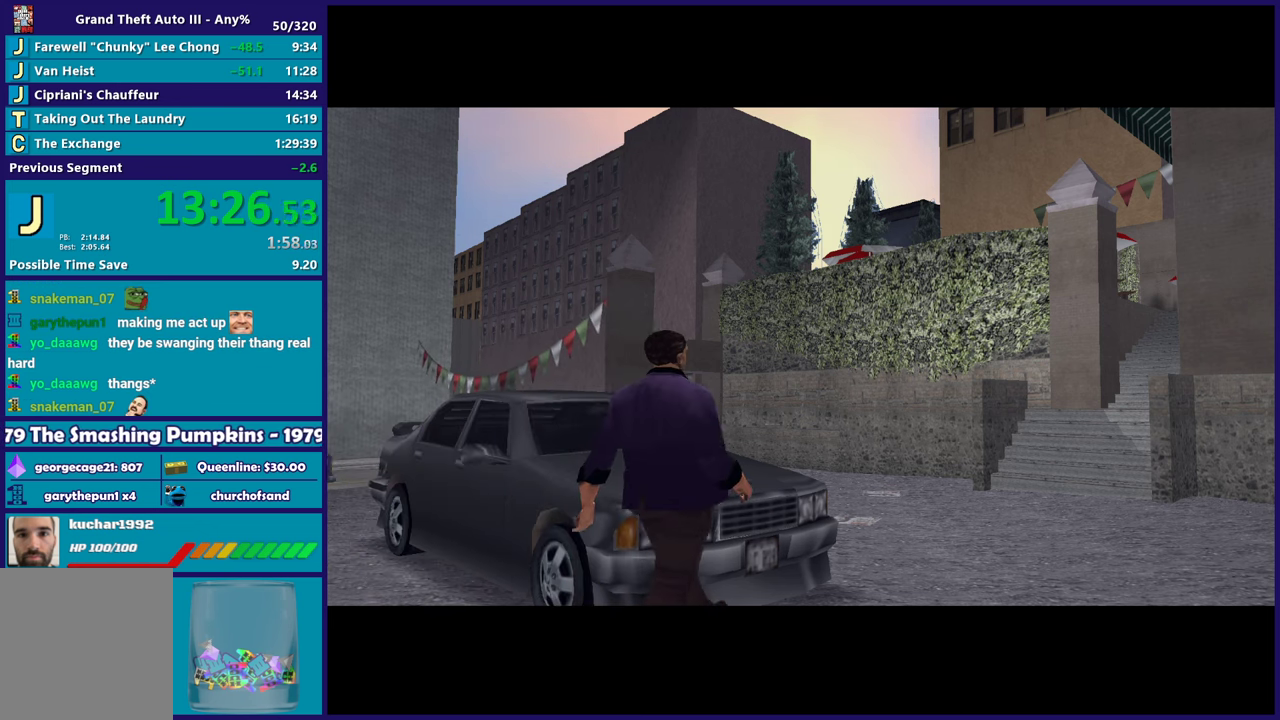
{"buttons": ["A"], "left_stick": "center", "right_stick": "center", "events": [[17, "A", "up"], [150, "A", "down"], [317, "A", "up"], [467, "A", "down"]]}
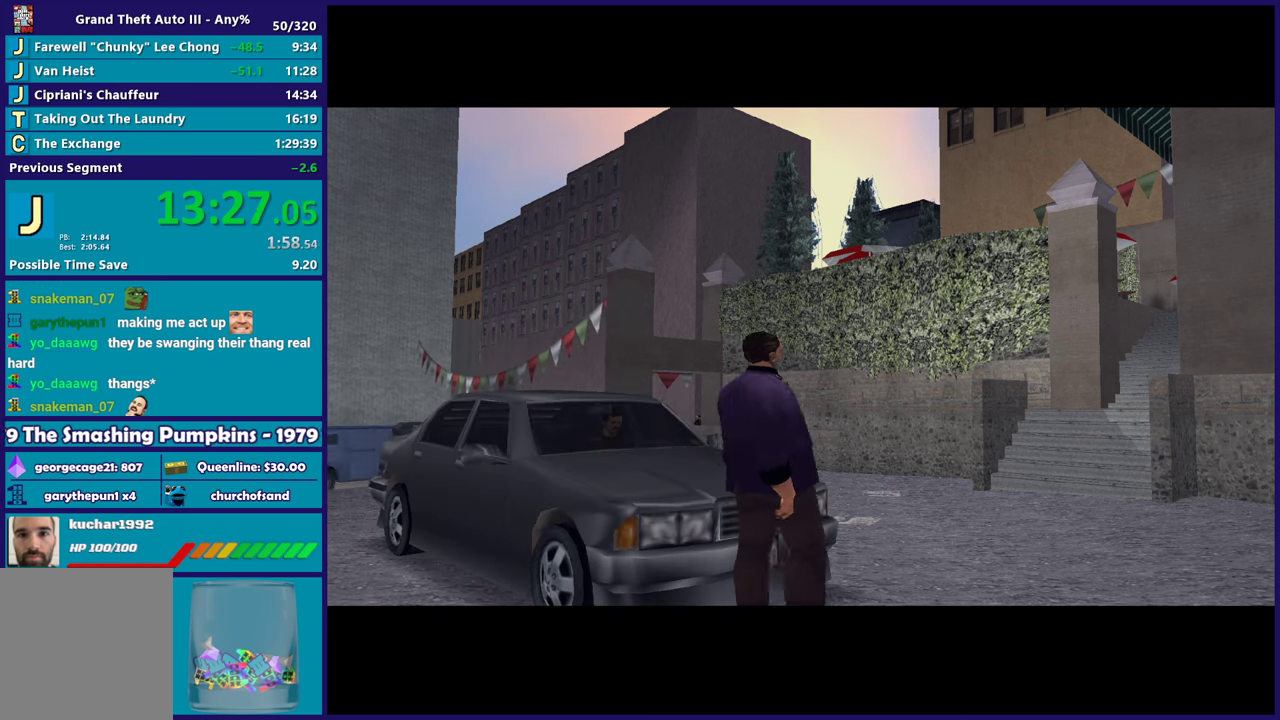
{"buttons": [], "left_stick": "center", "right_stick": "center", "events": [[117, "A", "up"], [283, "A", "down"], [450, "A", "up"]]}
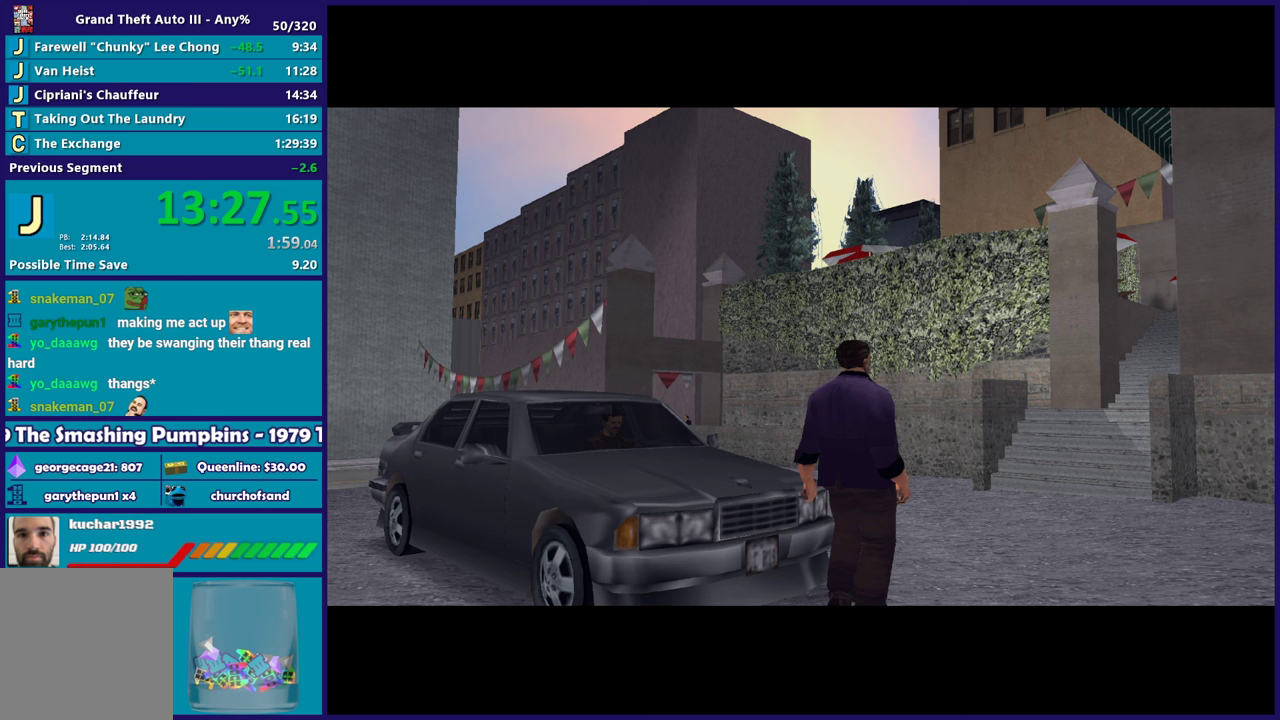
{"buttons": [], "left_stick": "center", "right_stick": "center", "events": [[83, "A", "down"], [233, "A", "up"]]}
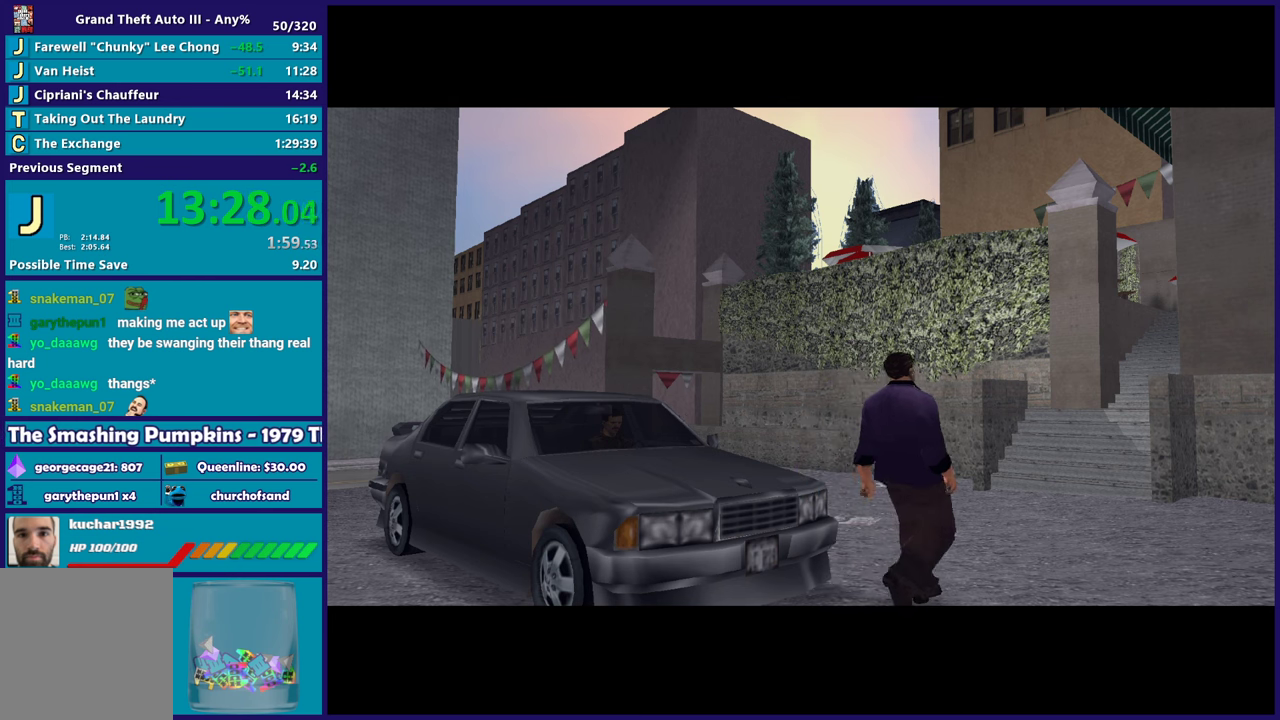
{"buttons": [], "left_stick": "center", "right_stick": "center", "events": [[67, "A", "down"], [250, "A", "up"]]}
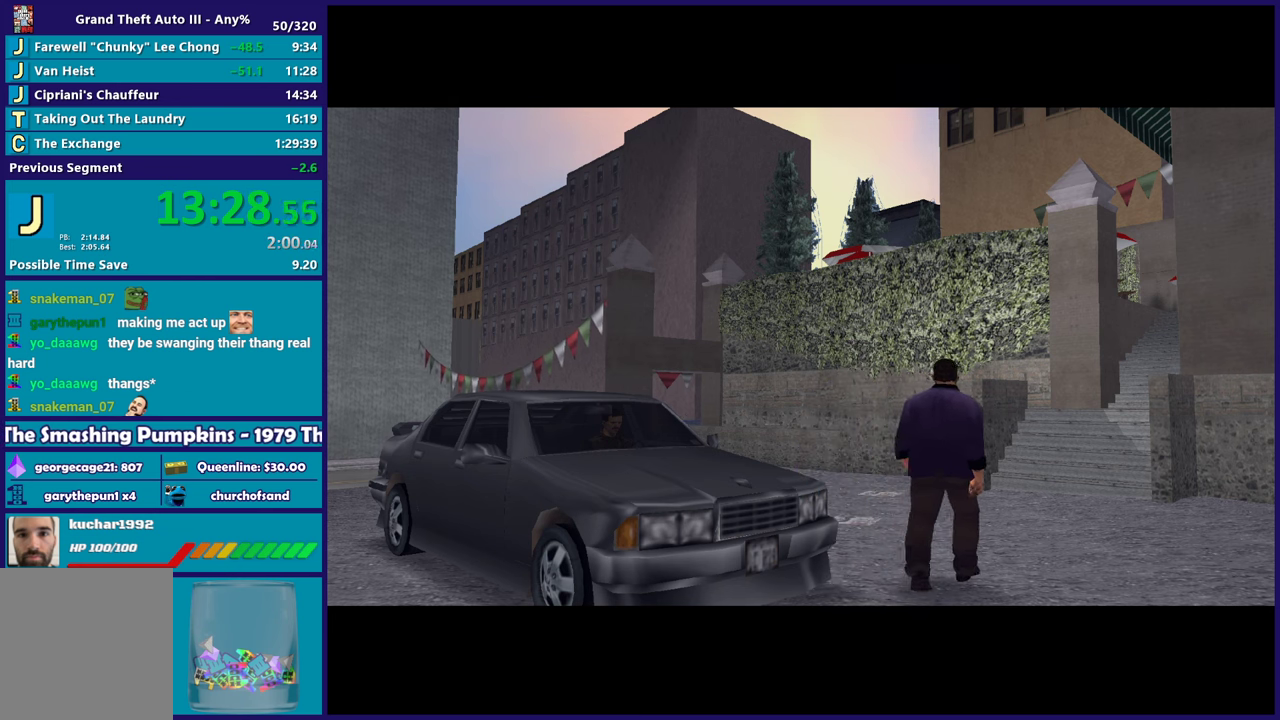
{"buttons": [], "left_stick": "center", "right_stick": "center", "events": [[100, "A", "down"], [100, "R2", "down"], [283, "A", "up"], [300, "R2", "up"]]}